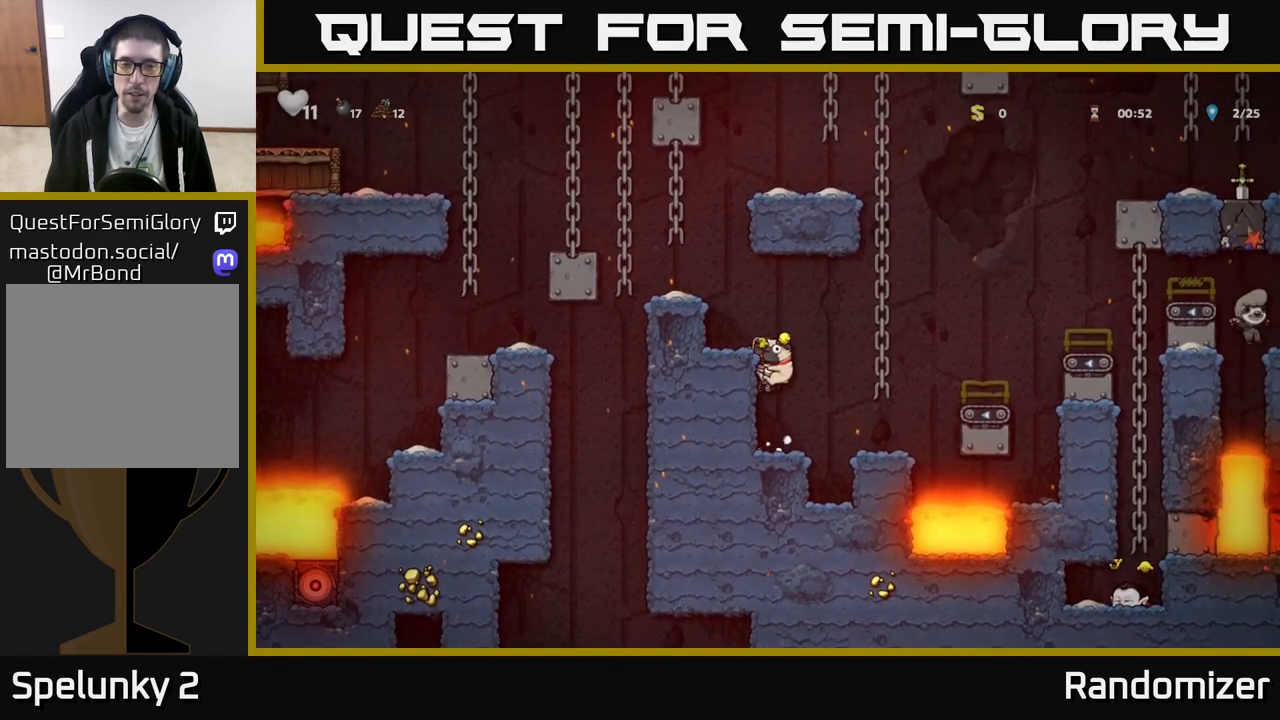
Gameplay with a controller (Xbox layout); each line is a JSON object with the inputs held at the frame after it. "events" lists button and stick changes between this image and that frame as [ms after this image, input, new state], when the widget could be followed in between. Not read: right_stick.
{"buttons": [], "left_stick": "center", "events": [[133, "A", "up"], [350, "A", "down"], [367, "left_stick", "center"], [483, "A", "up"]]}
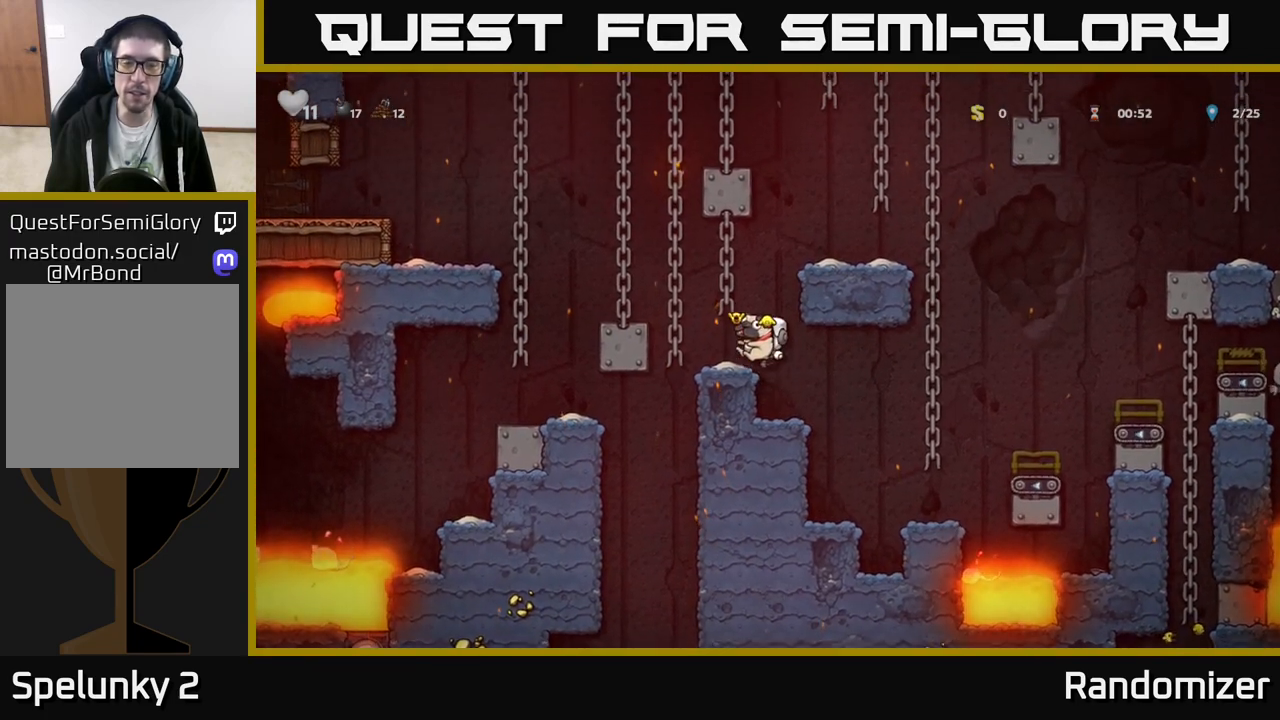
{"buttons": ["A"], "left_stick": "left", "events": [[50, "left_stick", "left"], [167, "left_stick", "center"], [333, "left_stick", "left"], [367, "A", "down"]]}
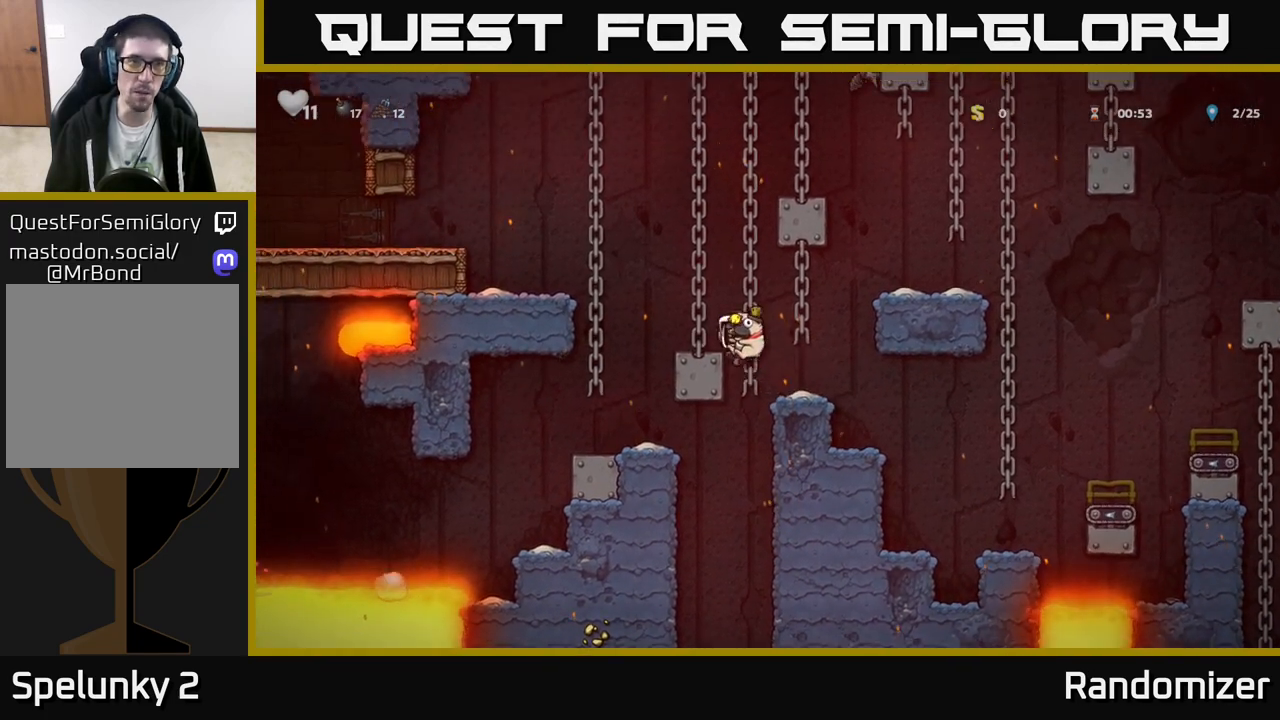
{"buttons": [], "left_stick": "center", "events": [[67, "A", "up"], [250, "left_stick", "center"]]}
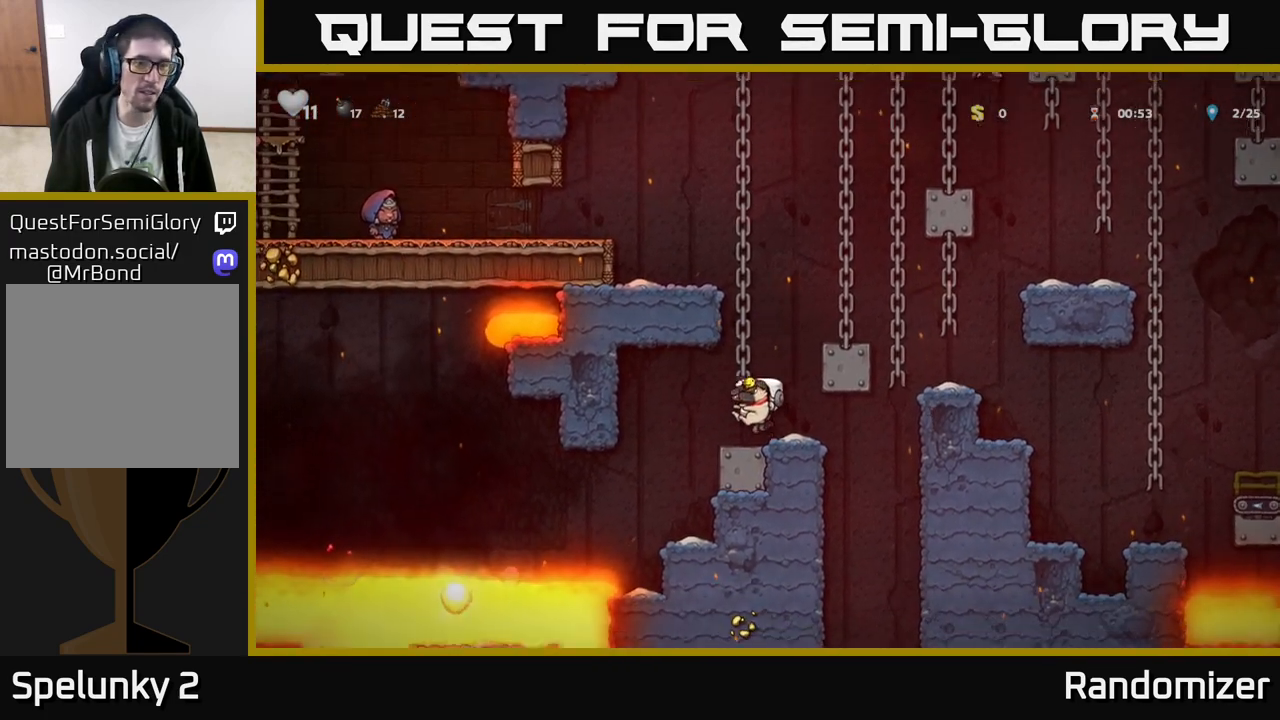
{"buttons": [], "left_stick": "center", "events": [[233, "left_stick", "left"], [383, "left_stick", "center"]]}
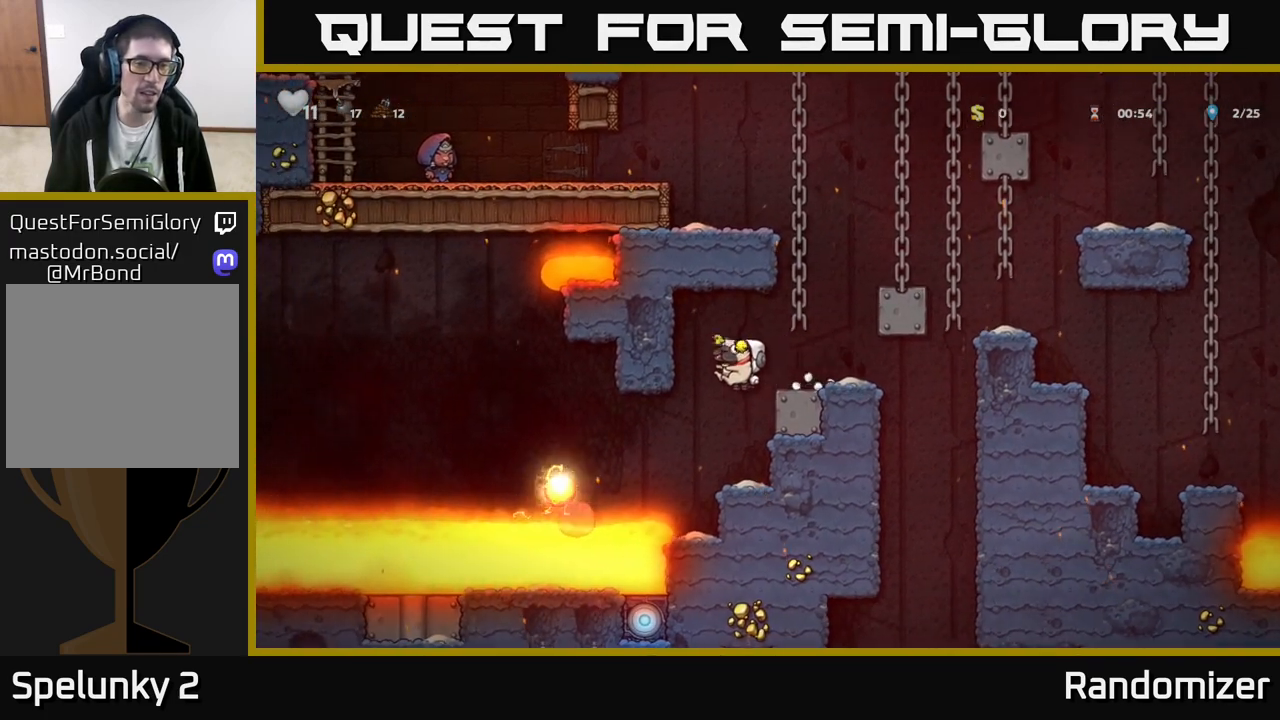
{"buttons": [], "left_stick": "right", "events": [[33, "left_stick", "right"], [250, "A", "down"], [400, "A", "up"]]}
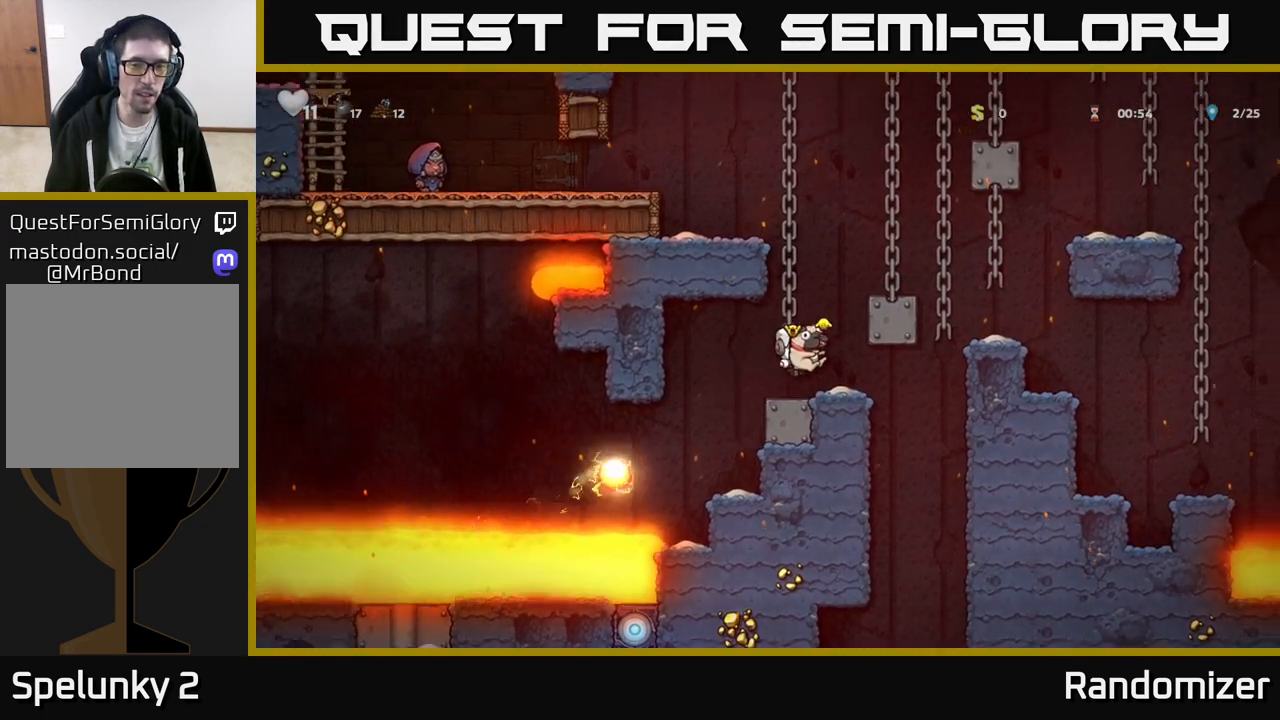
{"buttons": [], "left_stick": "left", "events": [[67, "left_stick", "left"], [167, "left_stick", "center"], [350, "left_stick", "right"], [483, "left_stick", "left"]]}
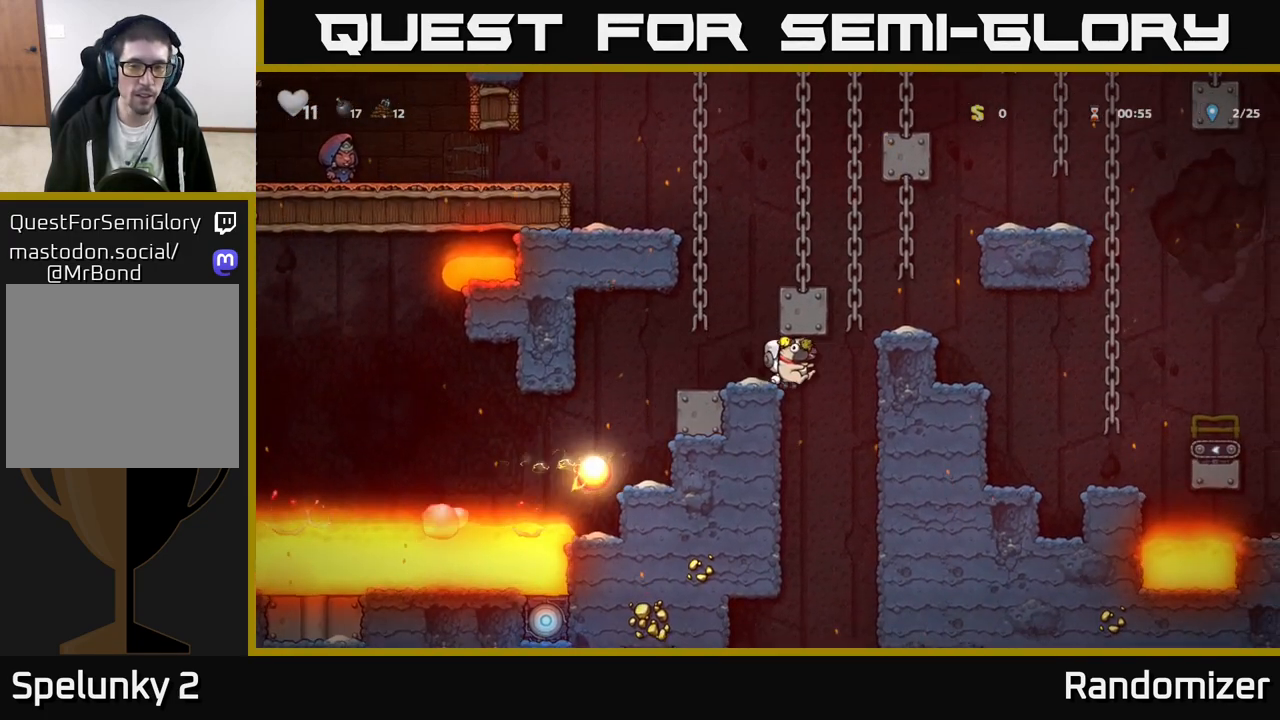
{"buttons": [], "left_stick": "right", "events": [[283, "left_stick", "down"], [367, "left_stick", "right"]]}
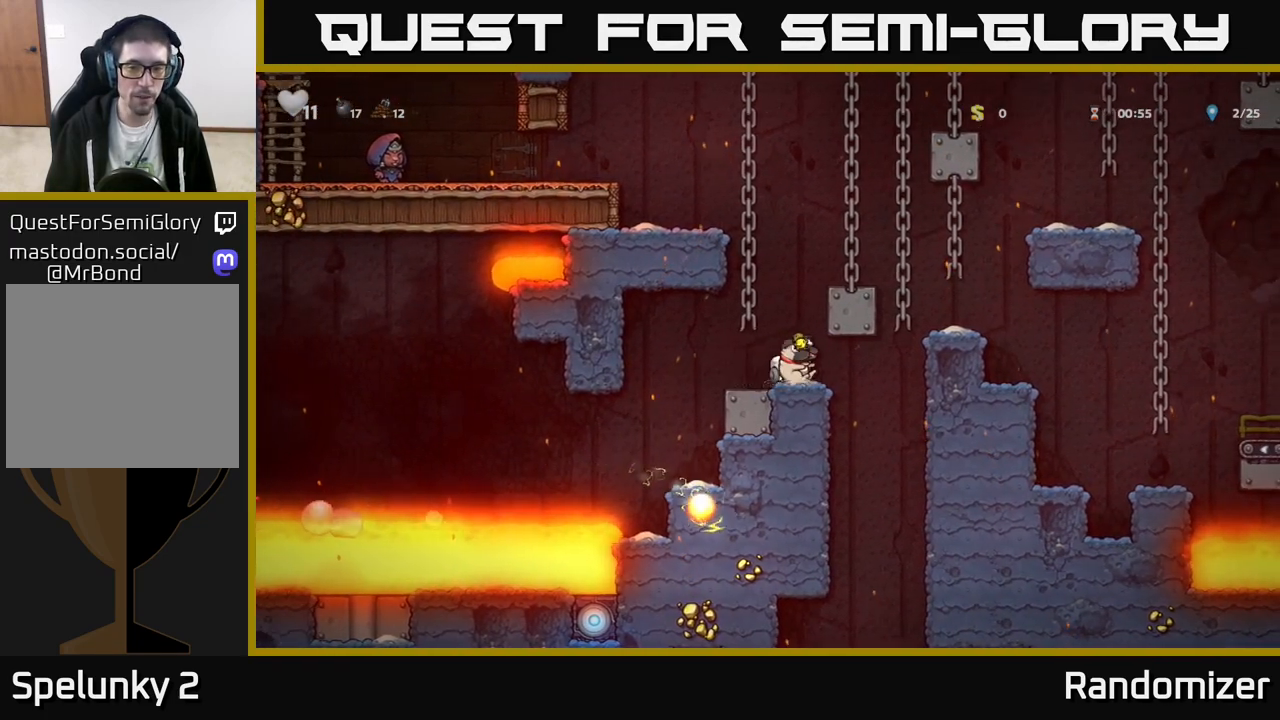
{"buttons": [], "left_stick": "left", "events": [[133, "left_stick", "left"]]}
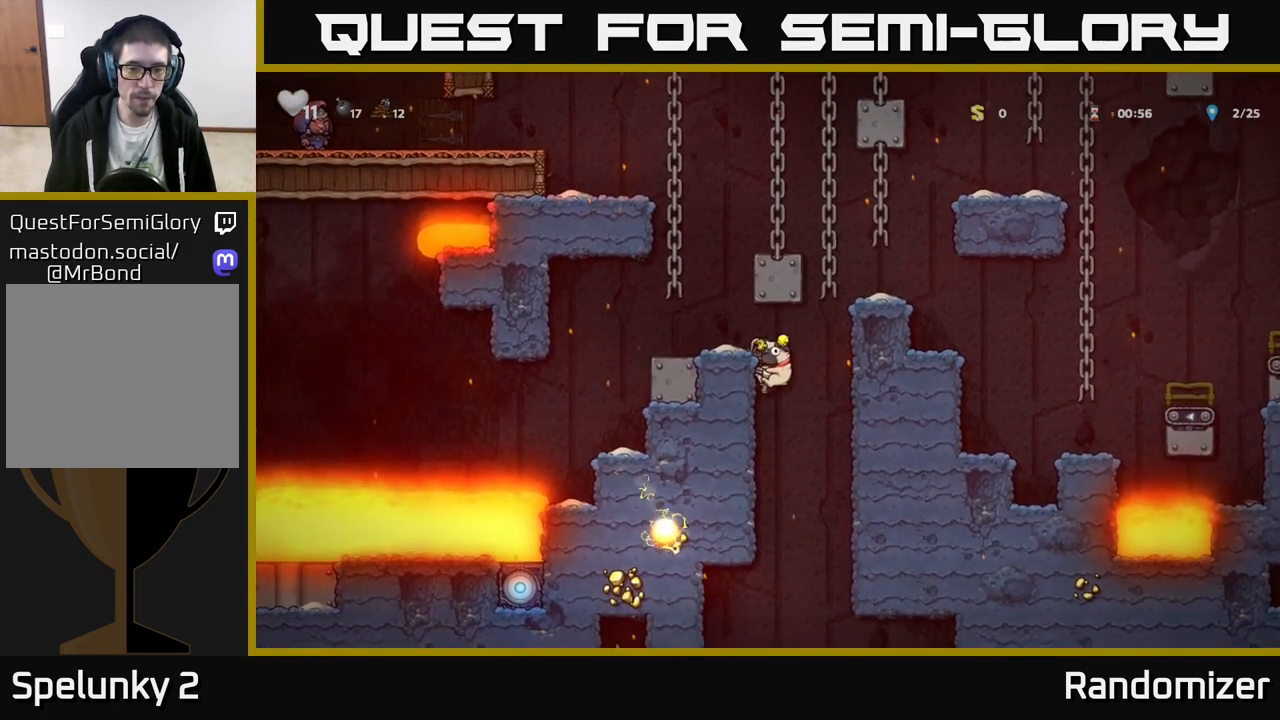
{"buttons": [], "left_stick": "down", "events": [[17, "left_stick", "down-left"], [133, "left_stick", "down"]]}
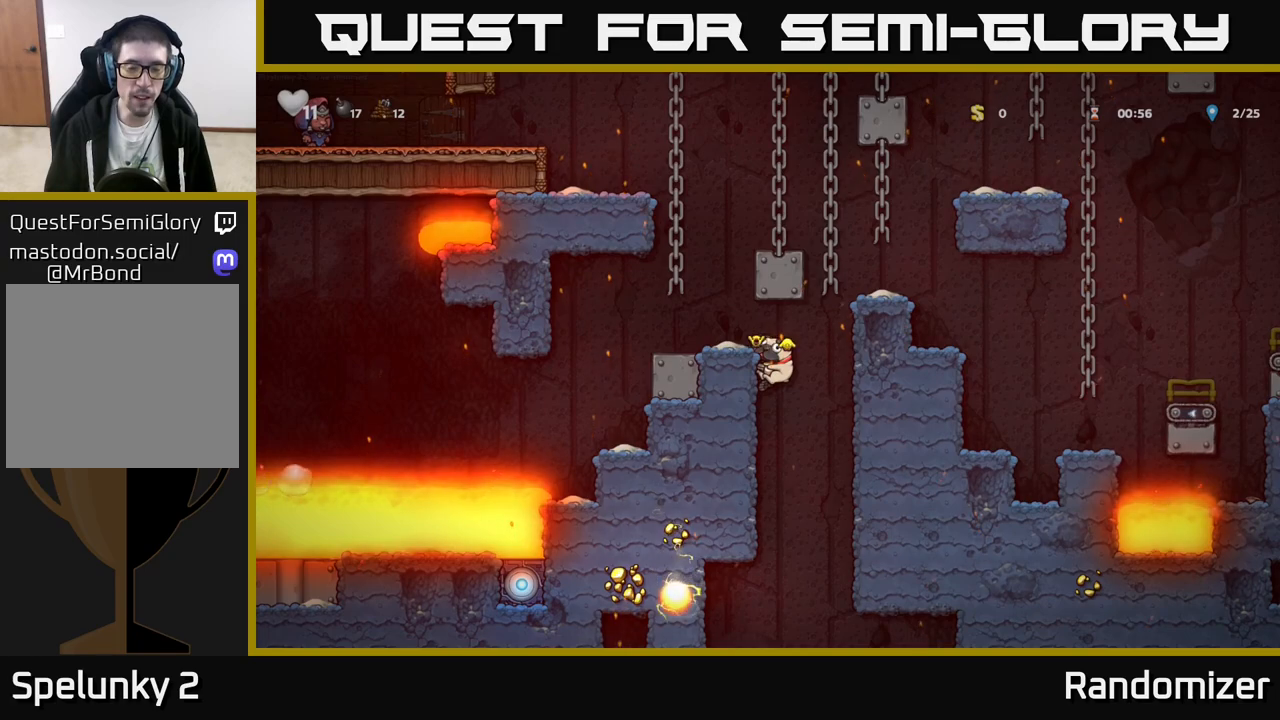
{"buttons": [], "left_stick": "down", "events": []}
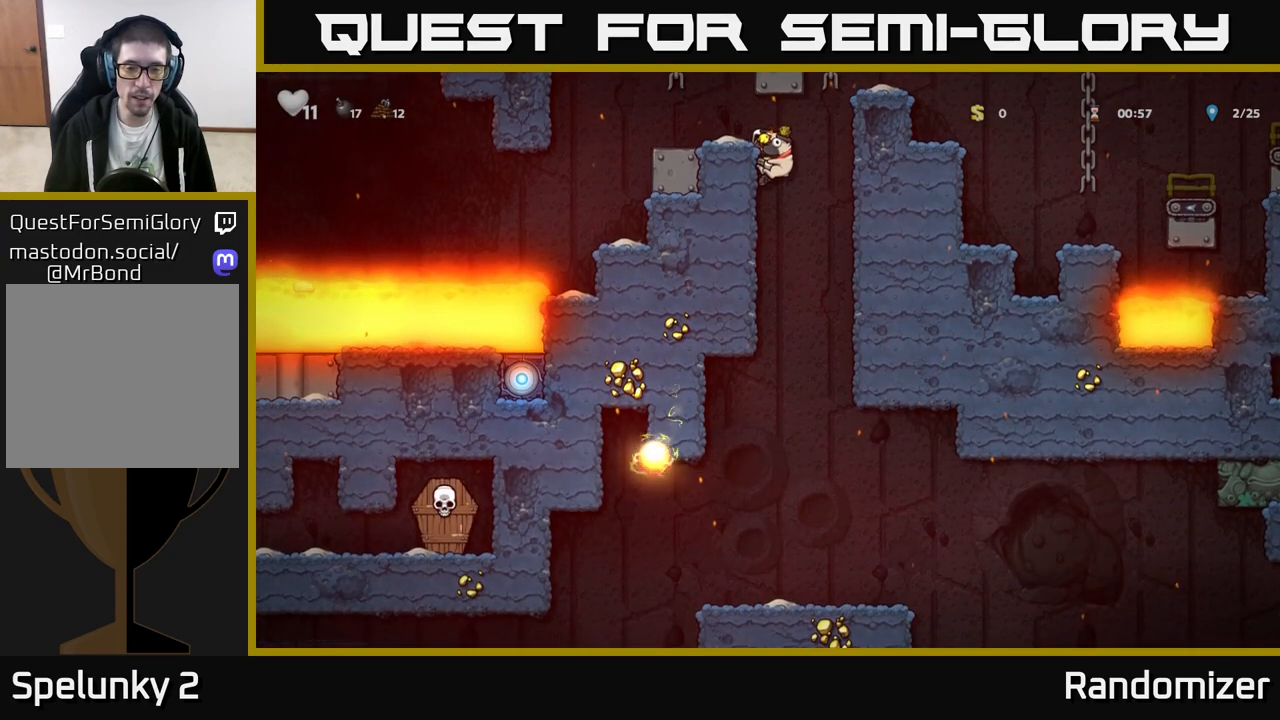
{"buttons": [], "left_stick": "down", "events": []}
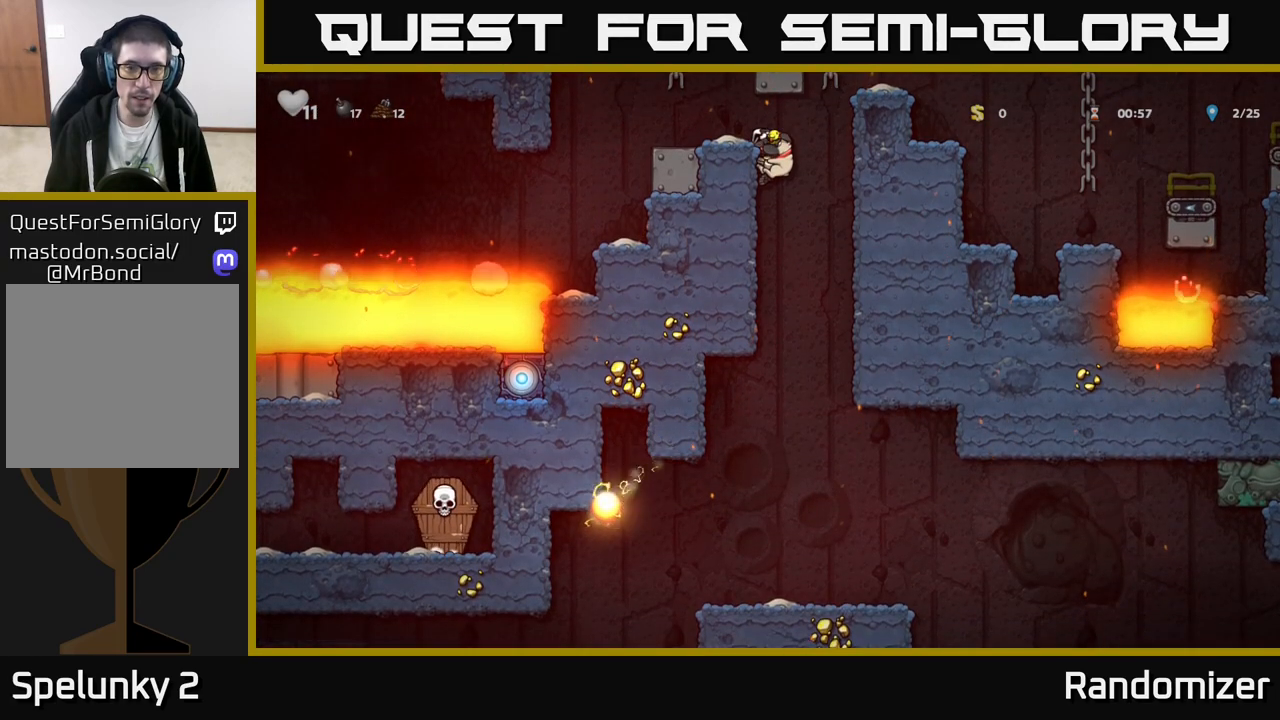
{"buttons": [], "left_stick": "left", "events": [[217, "left_stick", "center"], [350, "A", "down"], [417, "left_stick", "left"], [500, "A", "up"]]}
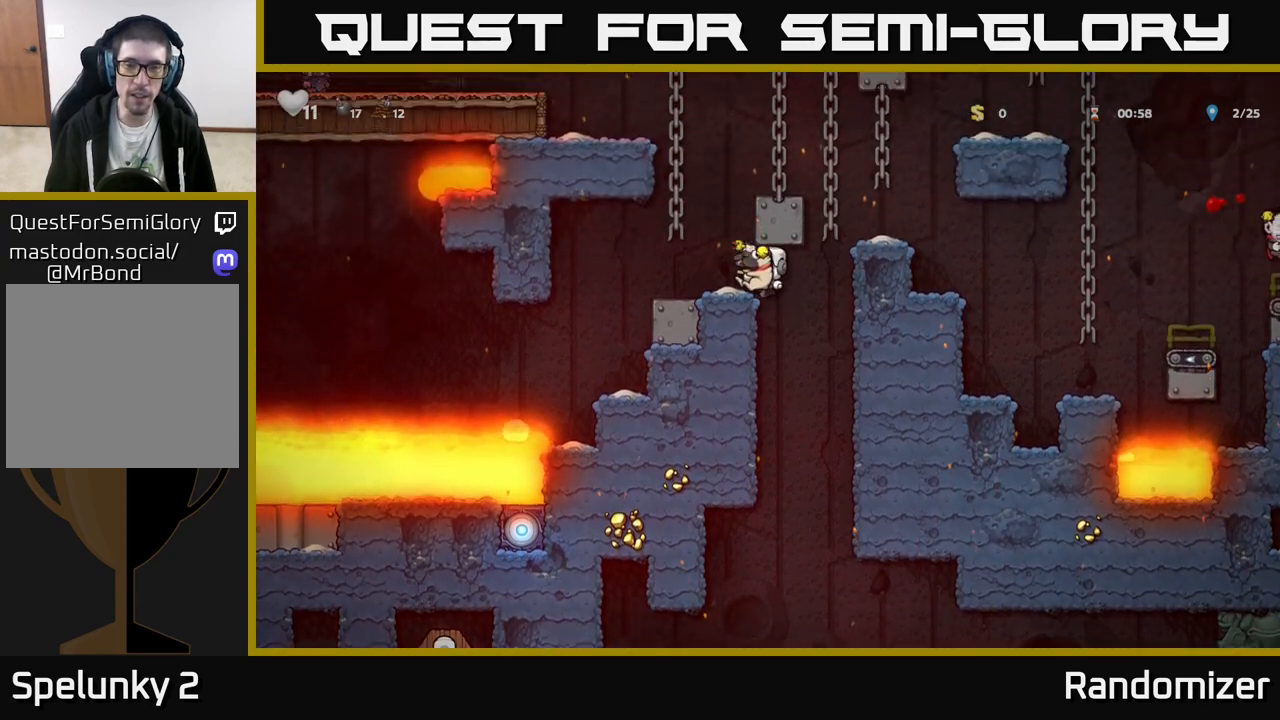
{"buttons": [], "left_stick": "center", "events": [[50, "left_stick", "center"], [267, "left_stick", "right"], [367, "left_stick", "center"]]}
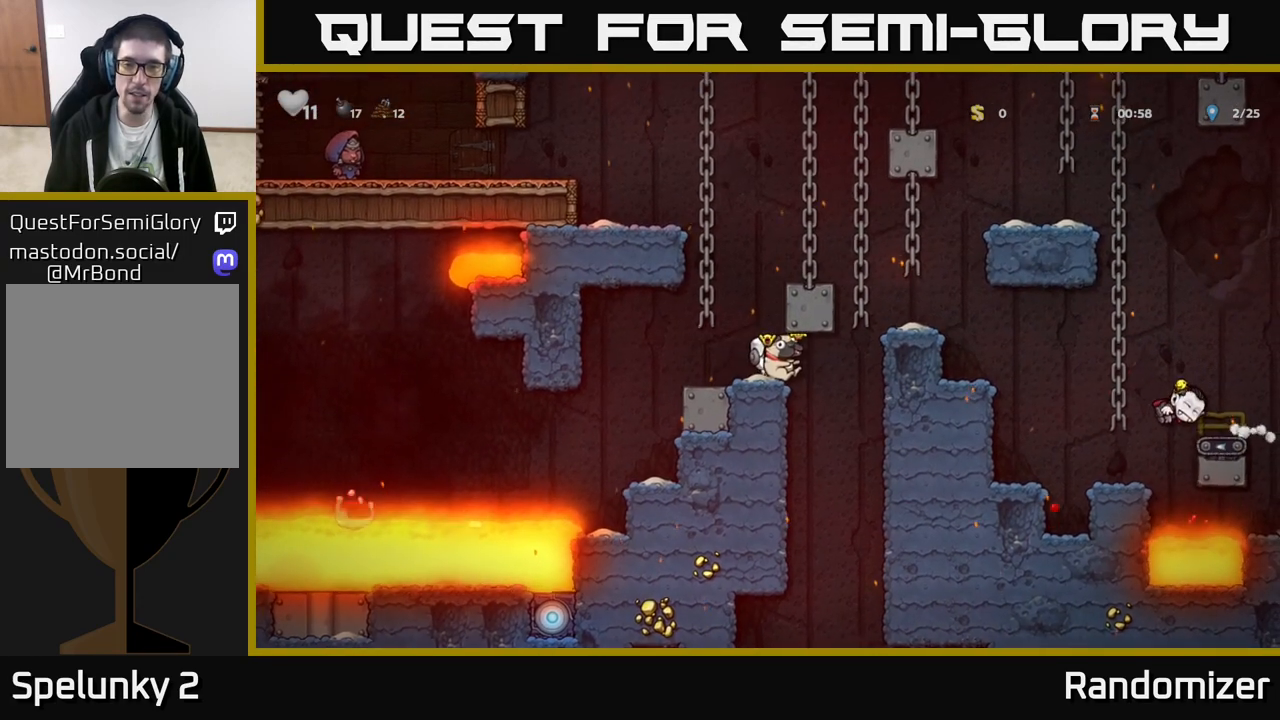
{"buttons": [], "left_stick": "center", "events": [[17, "left_stick", "down"], [150, "R1", "down"], [267, "R1", "up"], [383, "left_stick", "center"]]}
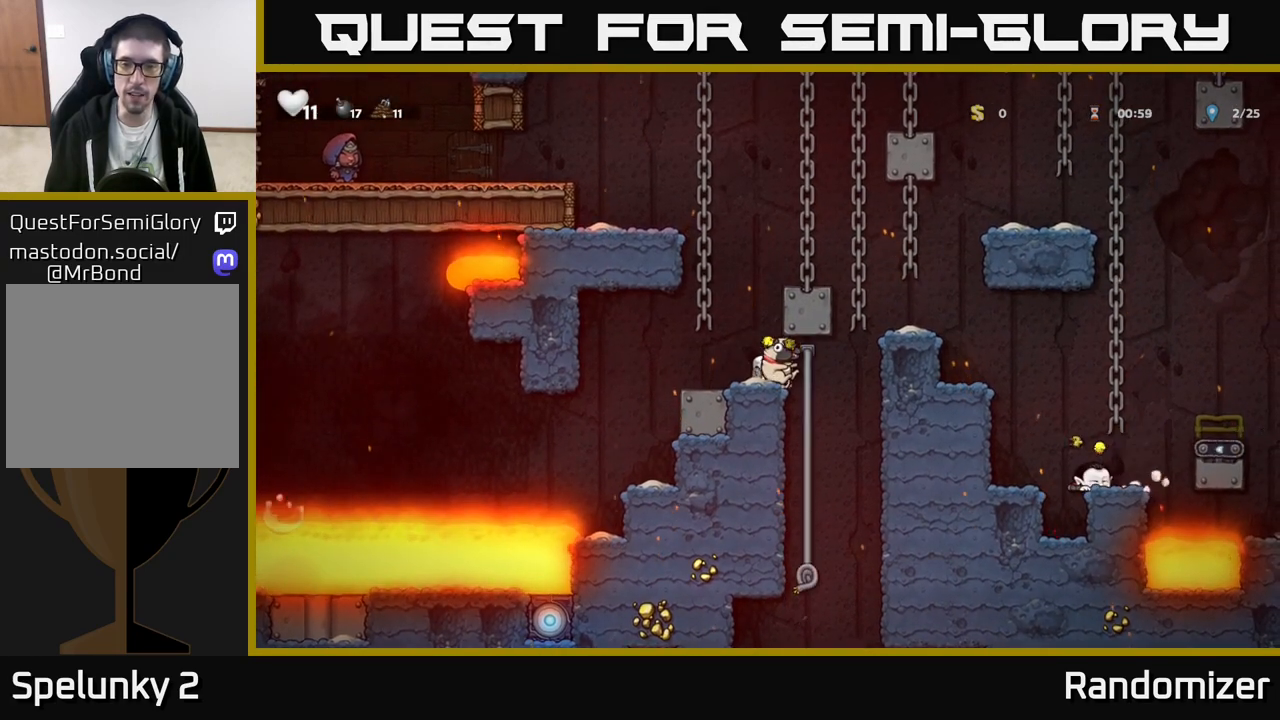
{"buttons": [], "left_stick": "center", "events": [[17, "left_stick", "right"], [183, "left_stick", "up"], [233, "left_stick", "down-left"], [333, "left_stick", "down"], [350, "A", "down"], [433, "A", "up"], [433, "left_stick", "center"]]}
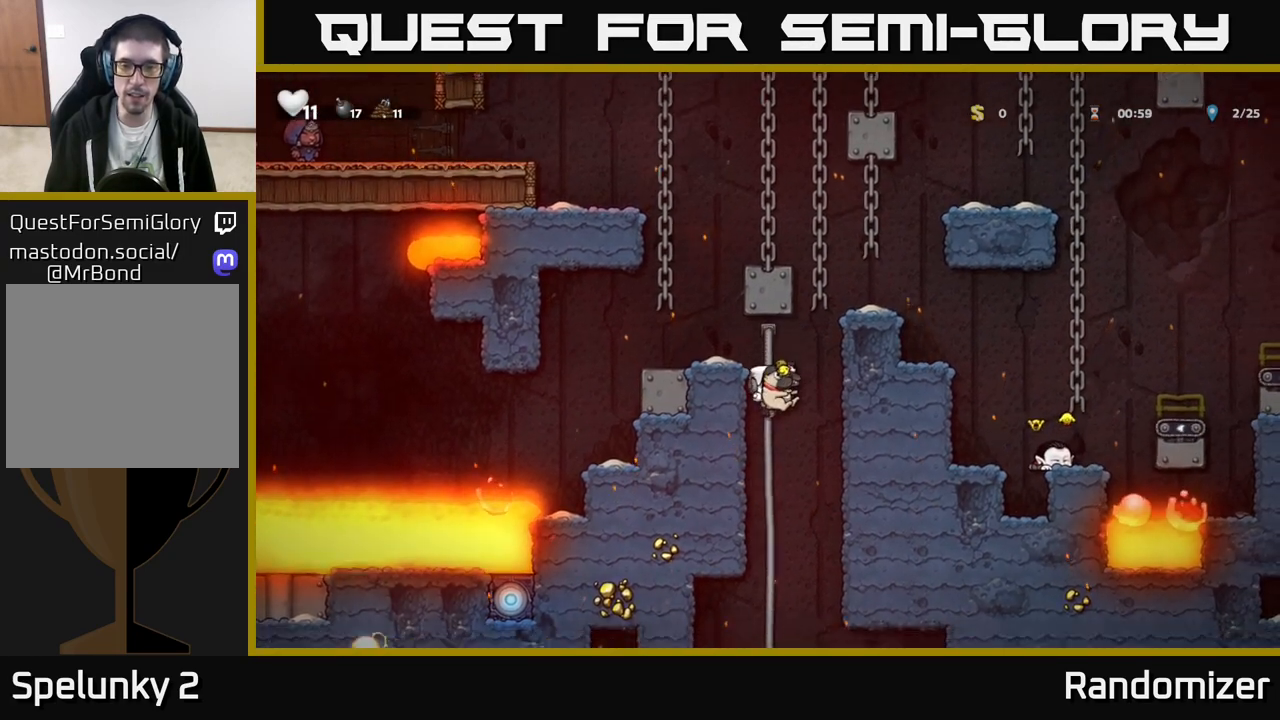
{"buttons": [], "left_stick": "center", "events": [[200, "left_stick", "up"], [333, "left_stick", "down"], [383, "A", "down"], [467, "A", "up"], [483, "left_stick", "center"]]}
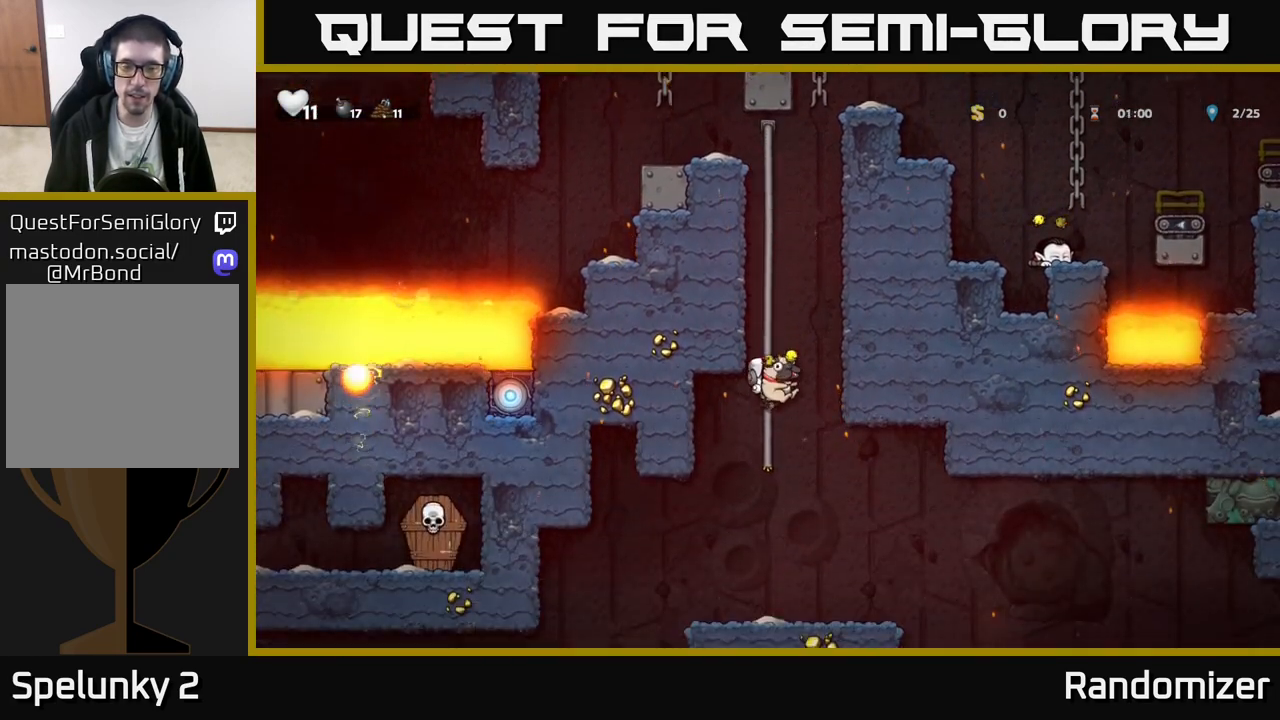
{"buttons": [], "left_stick": "center", "events": []}
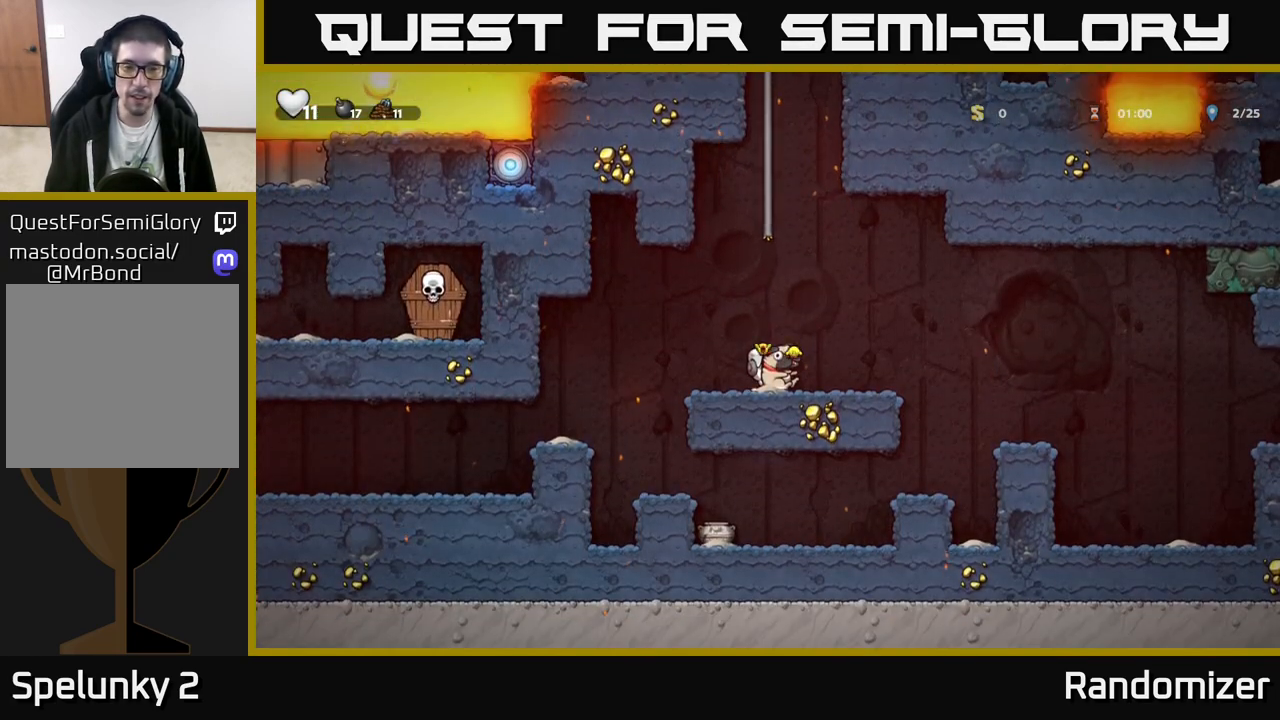
{"buttons": [], "left_stick": "left", "events": [[350, "left_stick", "left"]]}
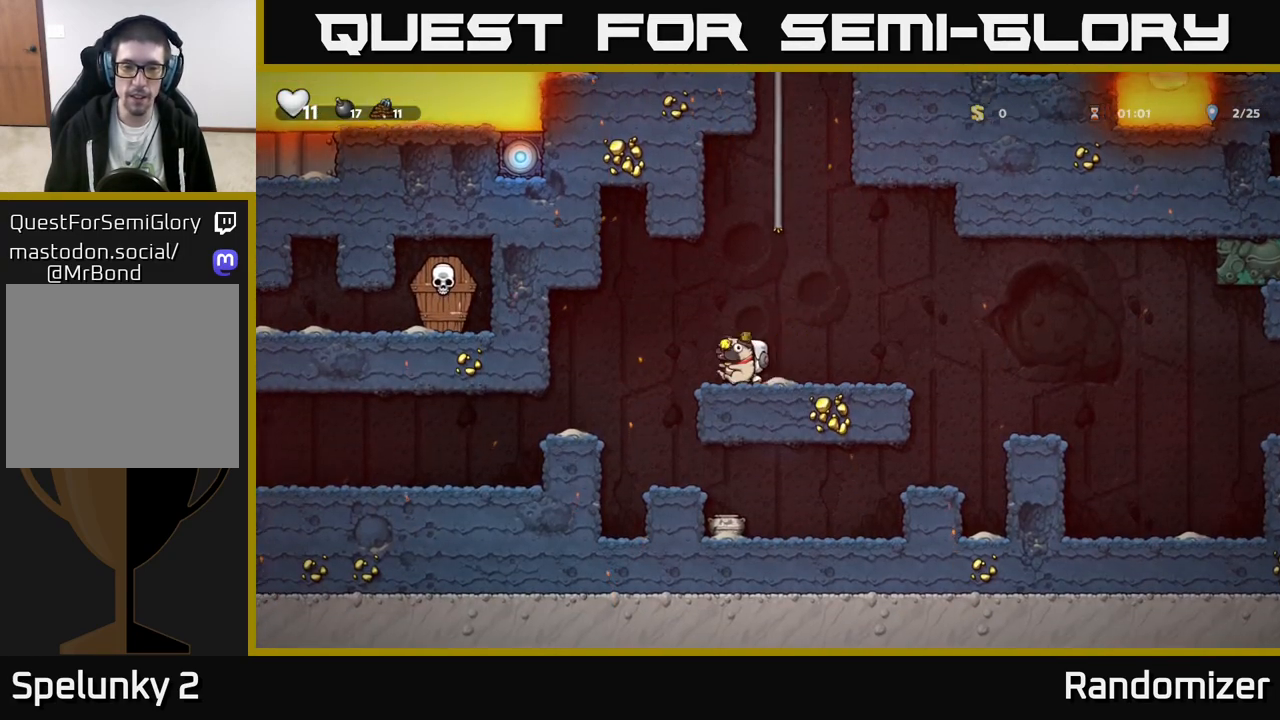
{"buttons": [], "left_stick": "left", "events": []}
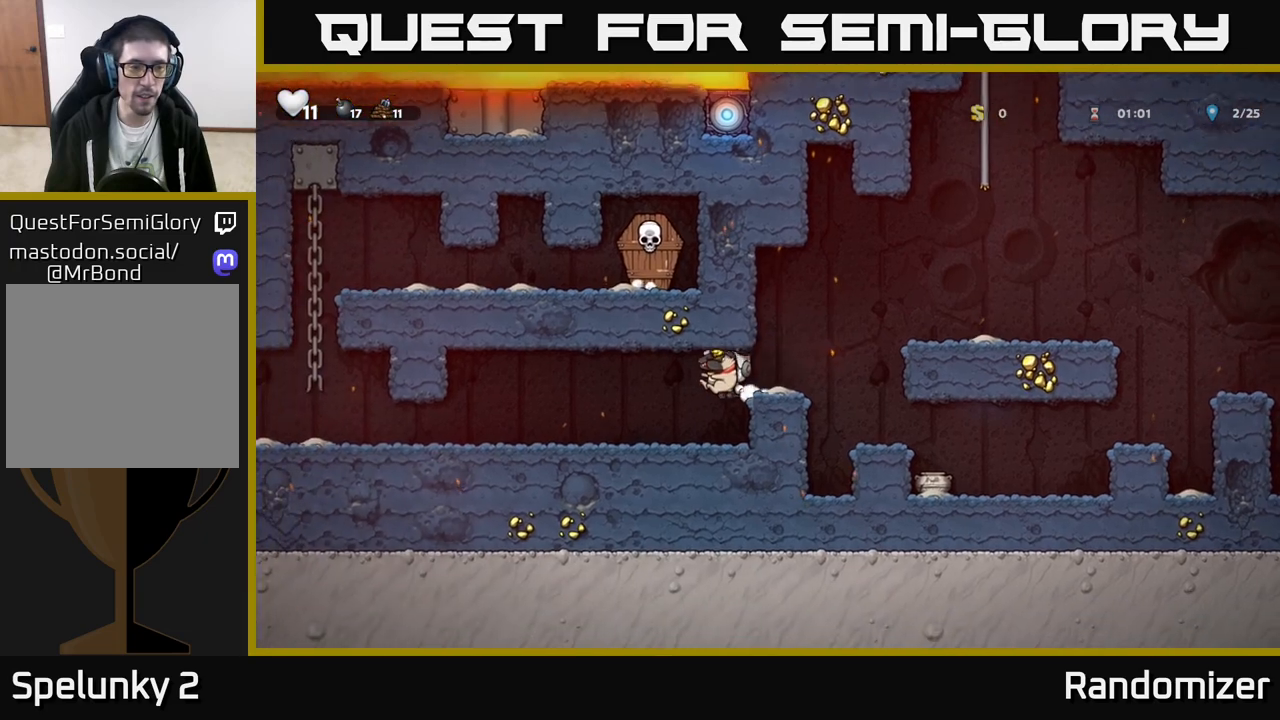
{"buttons": [], "left_stick": "left", "events": []}
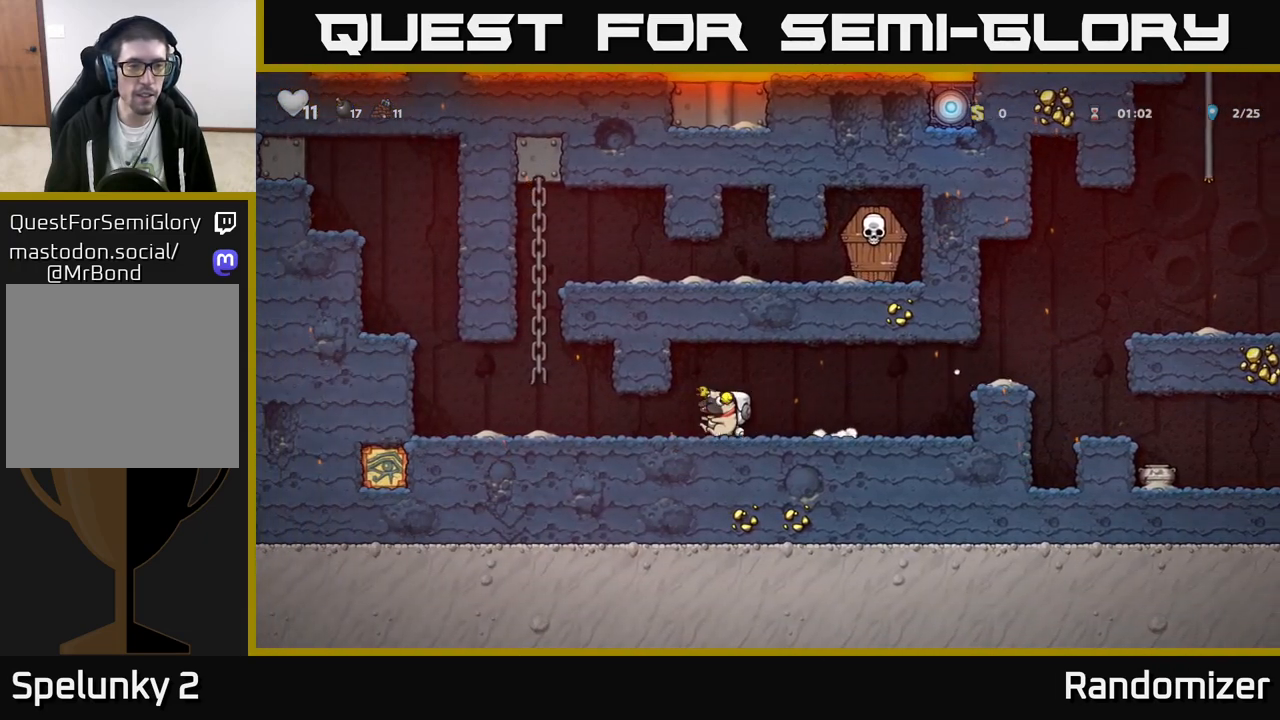
{"buttons": [], "left_stick": "right", "events": [[450, "left_stick", "right"]]}
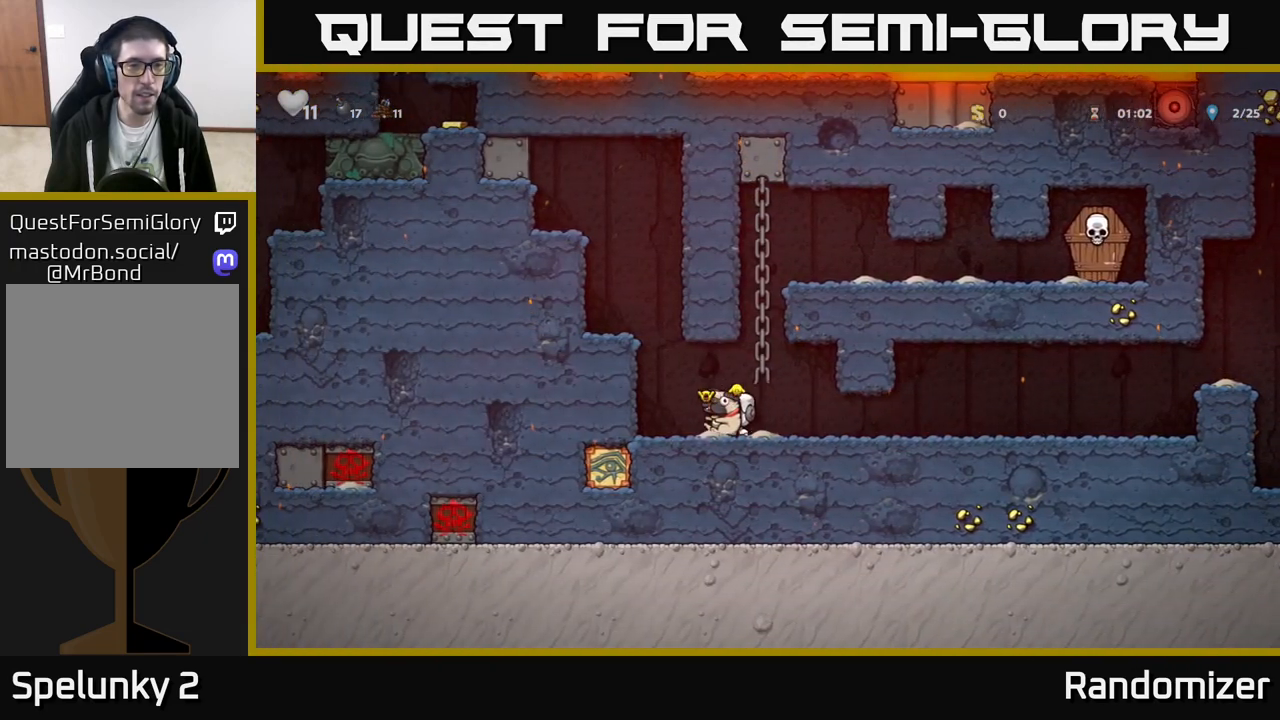
{"buttons": [], "left_stick": "right", "events": []}
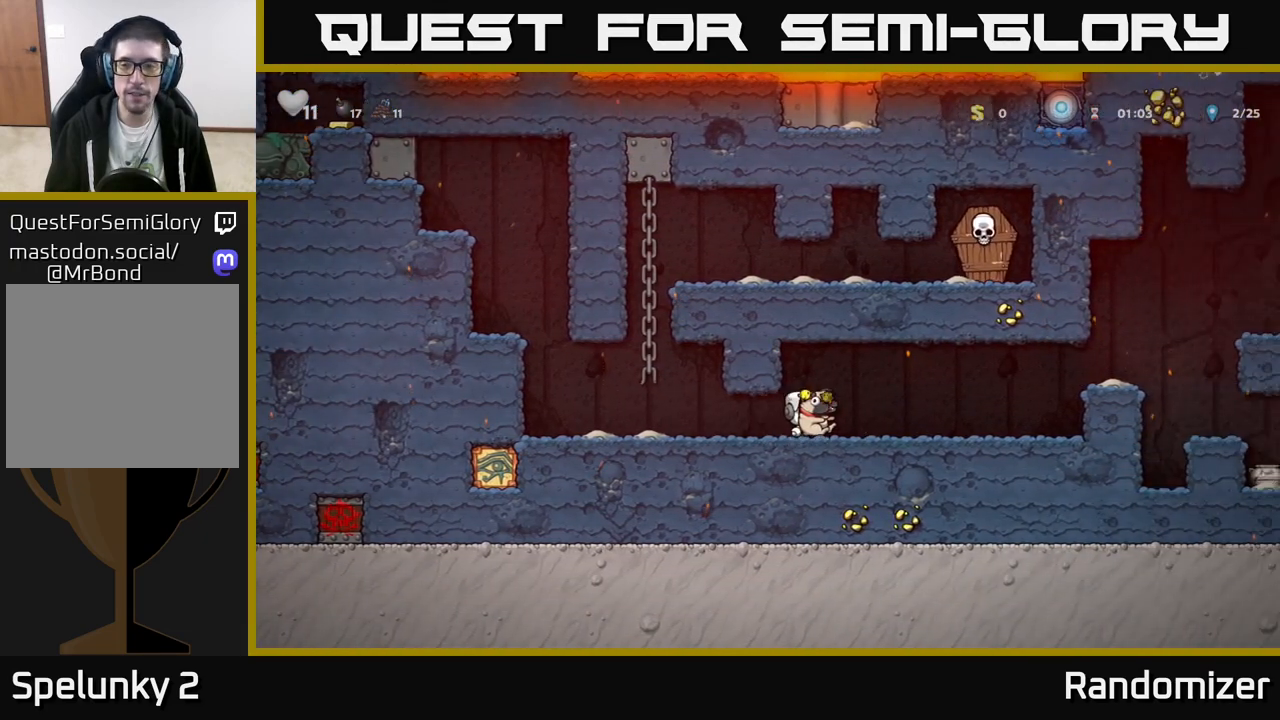
{"buttons": [], "left_stick": "right", "events": [[283, "A", "down"], [417, "A", "up"]]}
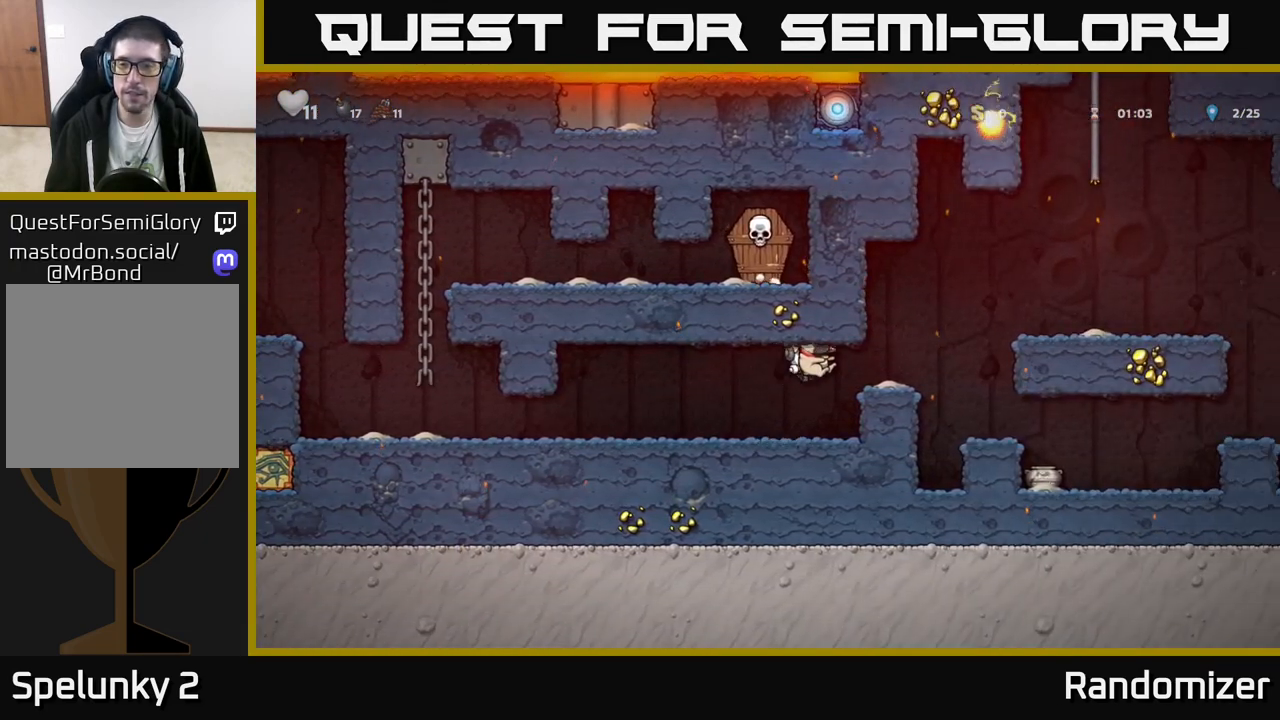
{"buttons": [], "left_stick": "right", "events": [[150, "A", "down"], [350, "A", "up"]]}
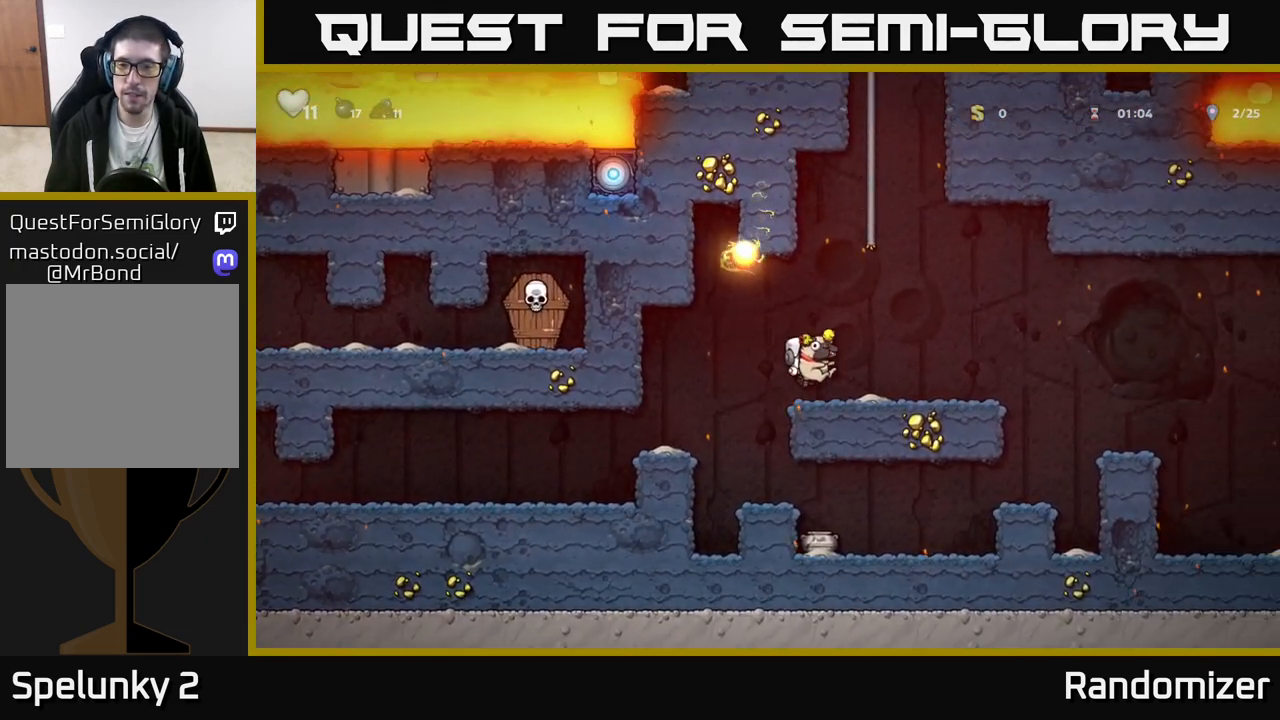
{"buttons": [], "left_stick": "right", "events": [[300, "A", "down"], [367, "A", "up"]]}
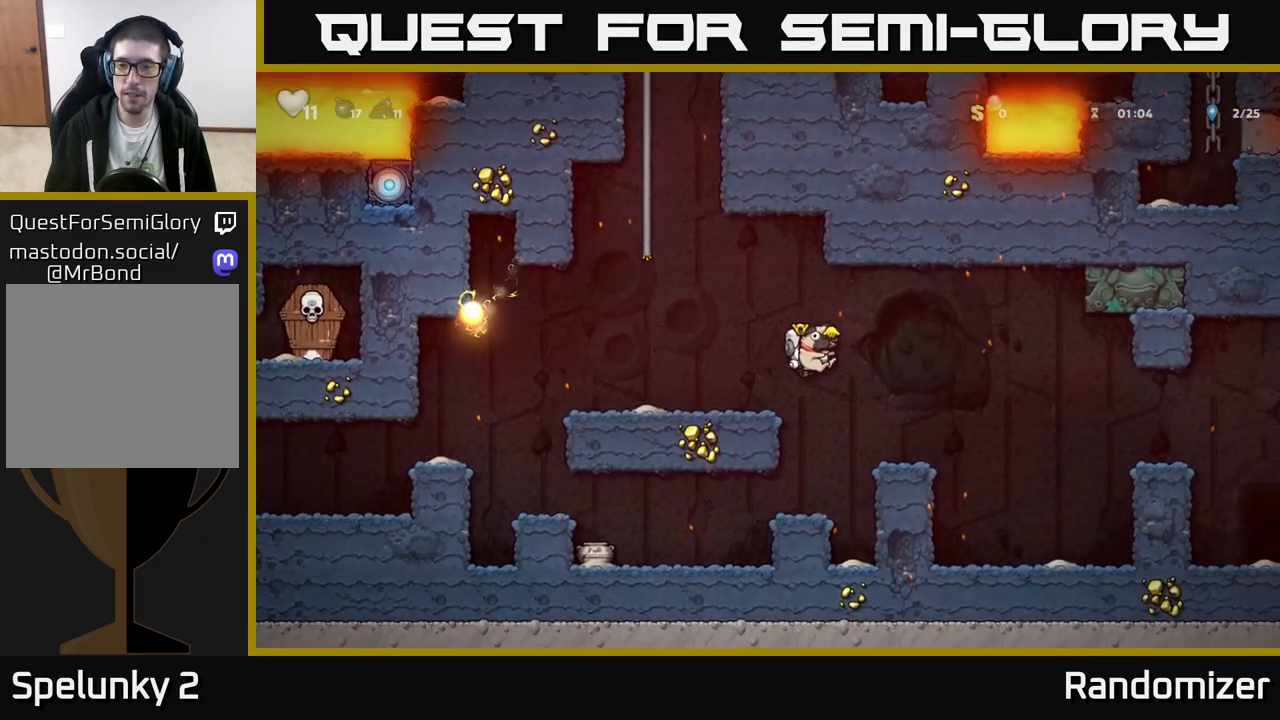
{"buttons": [], "left_stick": "right", "events": [[33, "left_stick", "center"], [167, "left_stick", "right"], [350, "A", "down"], [500, "A", "up"]]}
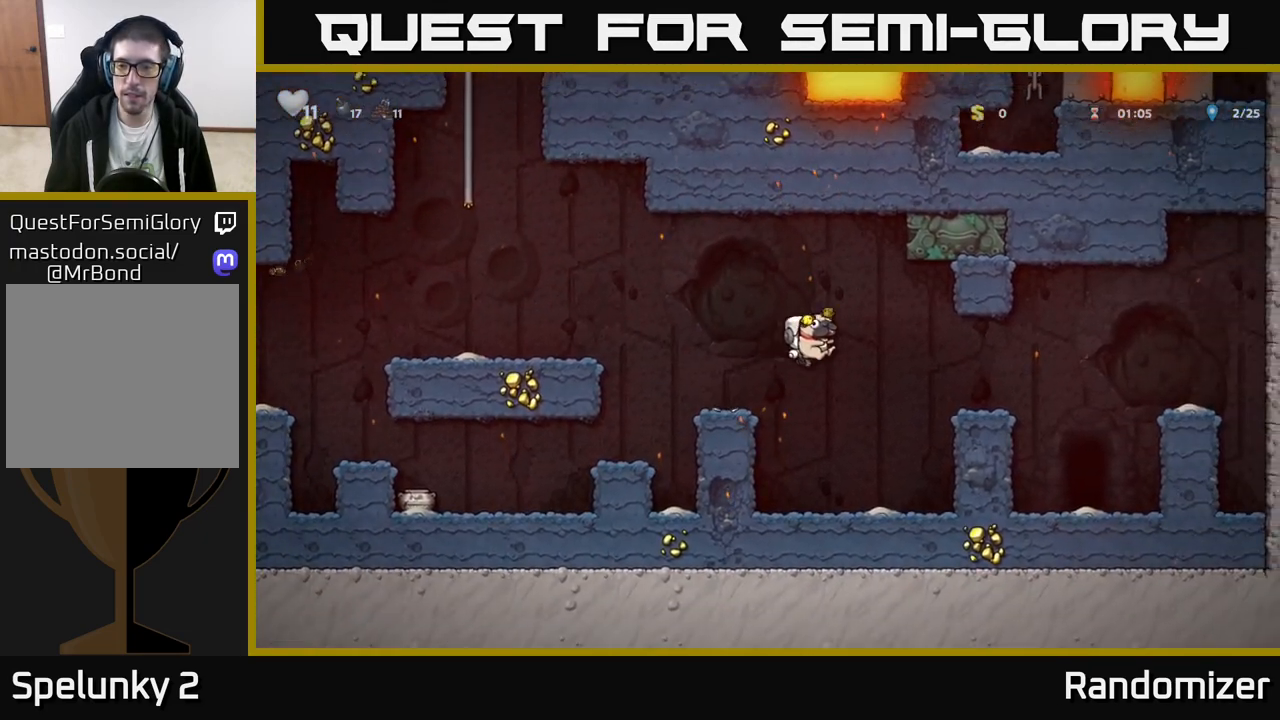
{"buttons": [], "left_stick": "right", "events": []}
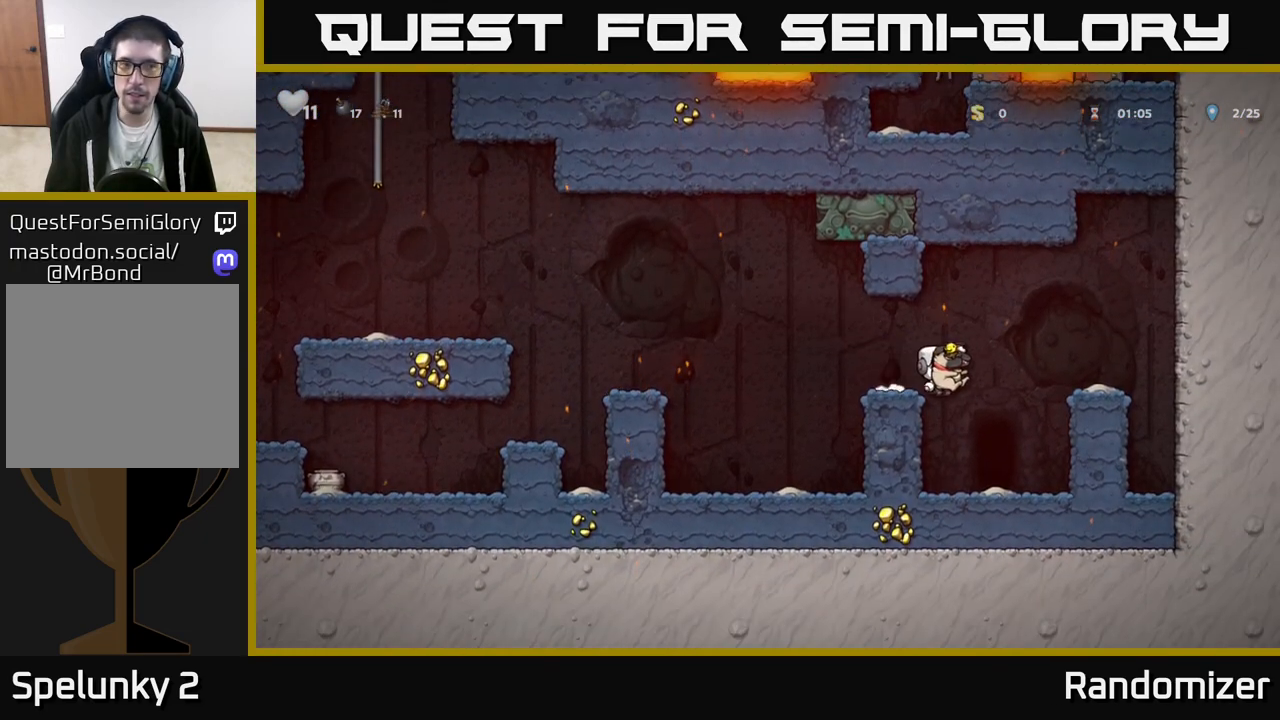
{"buttons": ["A"], "left_stick": "left", "events": [[100, "left_stick", "center"], [250, "left_stick", "left"], [417, "A", "down"]]}
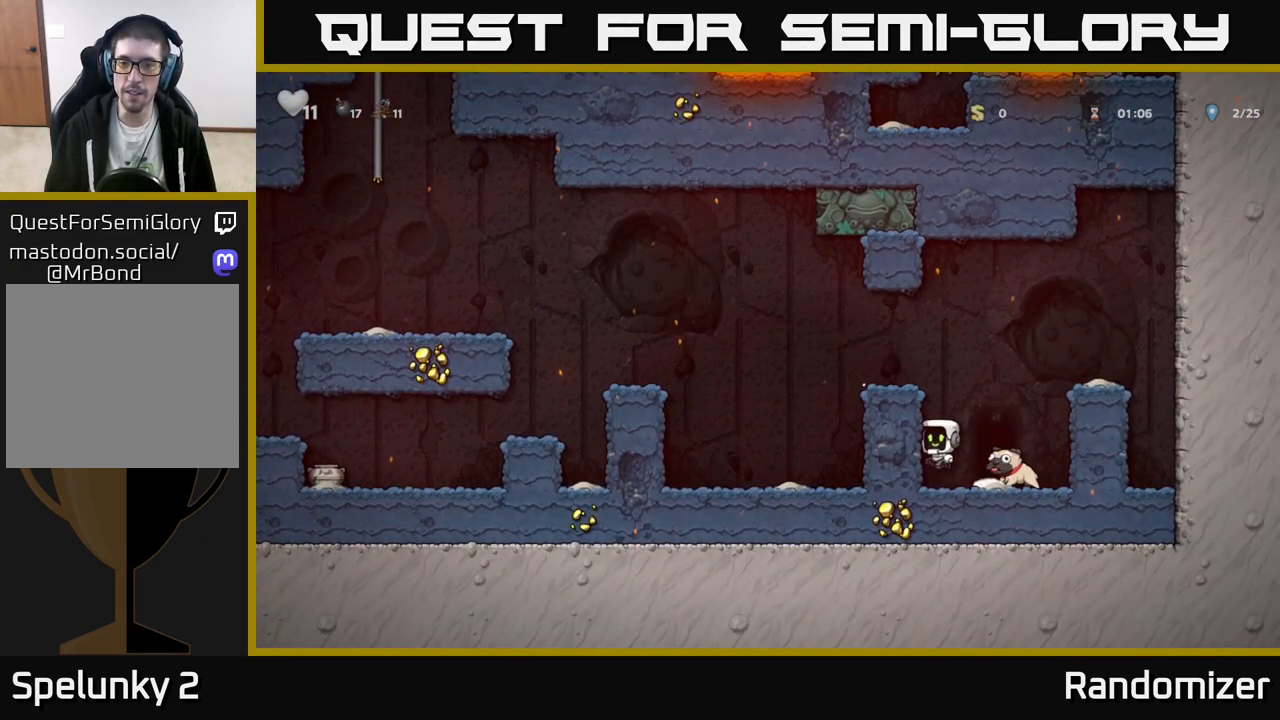
{"buttons": [], "left_stick": "left", "events": [[67, "A", "up"], [233, "A", "down"], [317, "A", "up"]]}